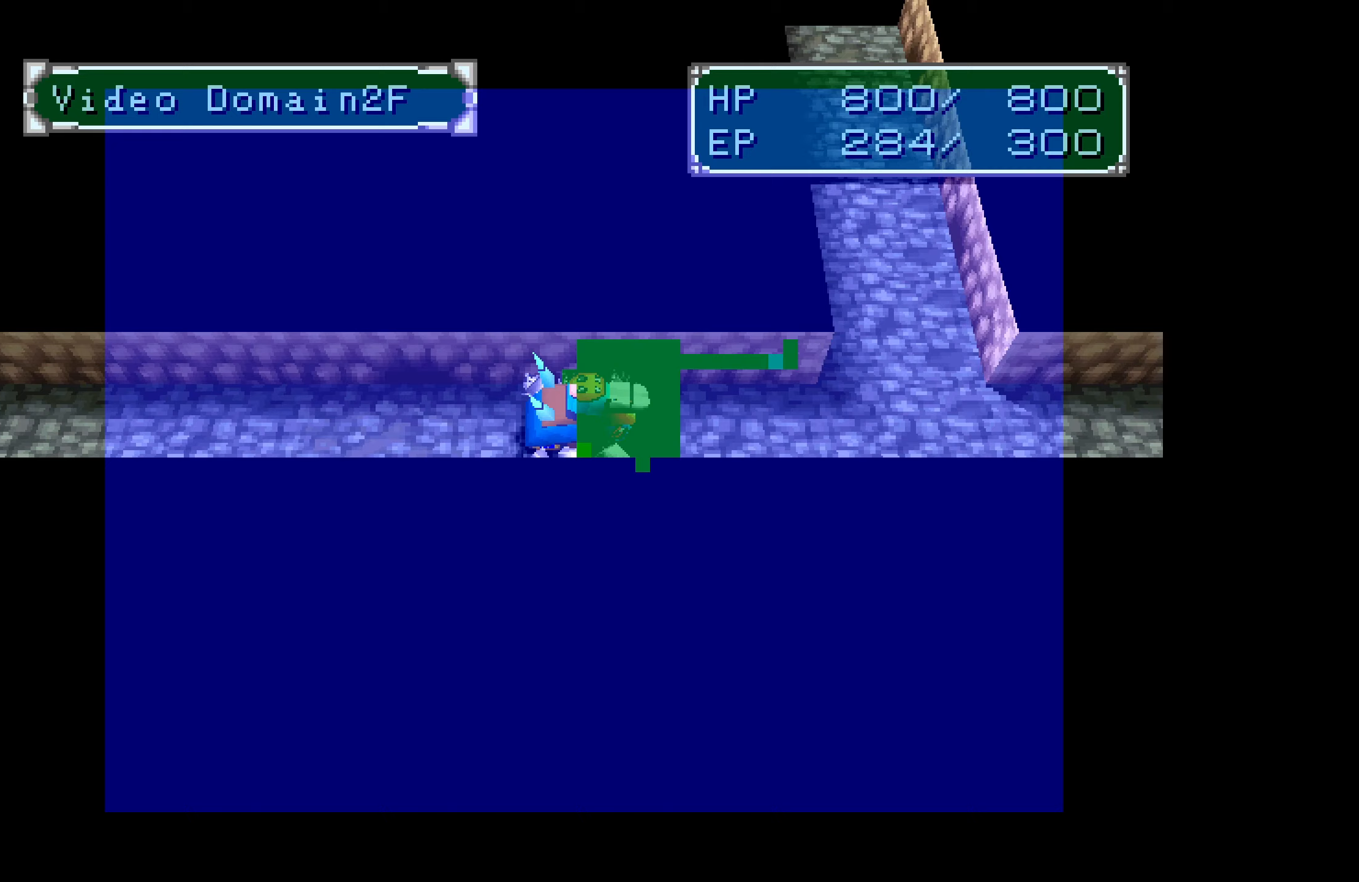
Gameplay with a controller (PlayStation layout); each line is a JSON object with the inputs held at the frame after it (dt_ms = milliseconds from this image to that frame). "button_events" lists button changes between this image and that frame as [ms after this image, input, new state], when the widget could be followed in between (sticks are given only as held states). Not read: L3 R3 left_stick right_stick.
{"dt_ms": 750, "buttons": ["DPAD_RIGHT"], "button_events": []}
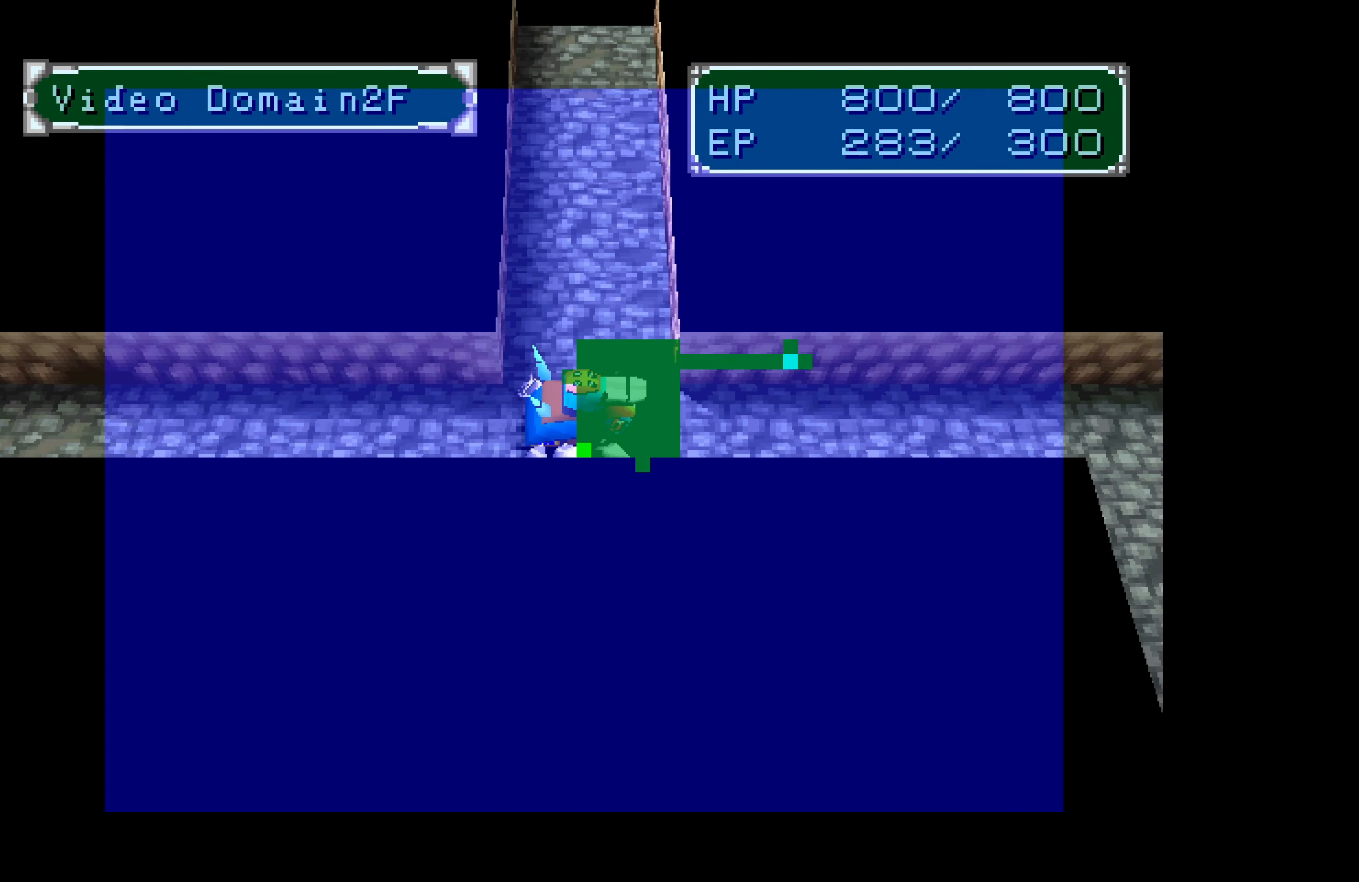
{"dt_ms": 500, "buttons": ["DPAD_RIGHT"], "button_events": []}
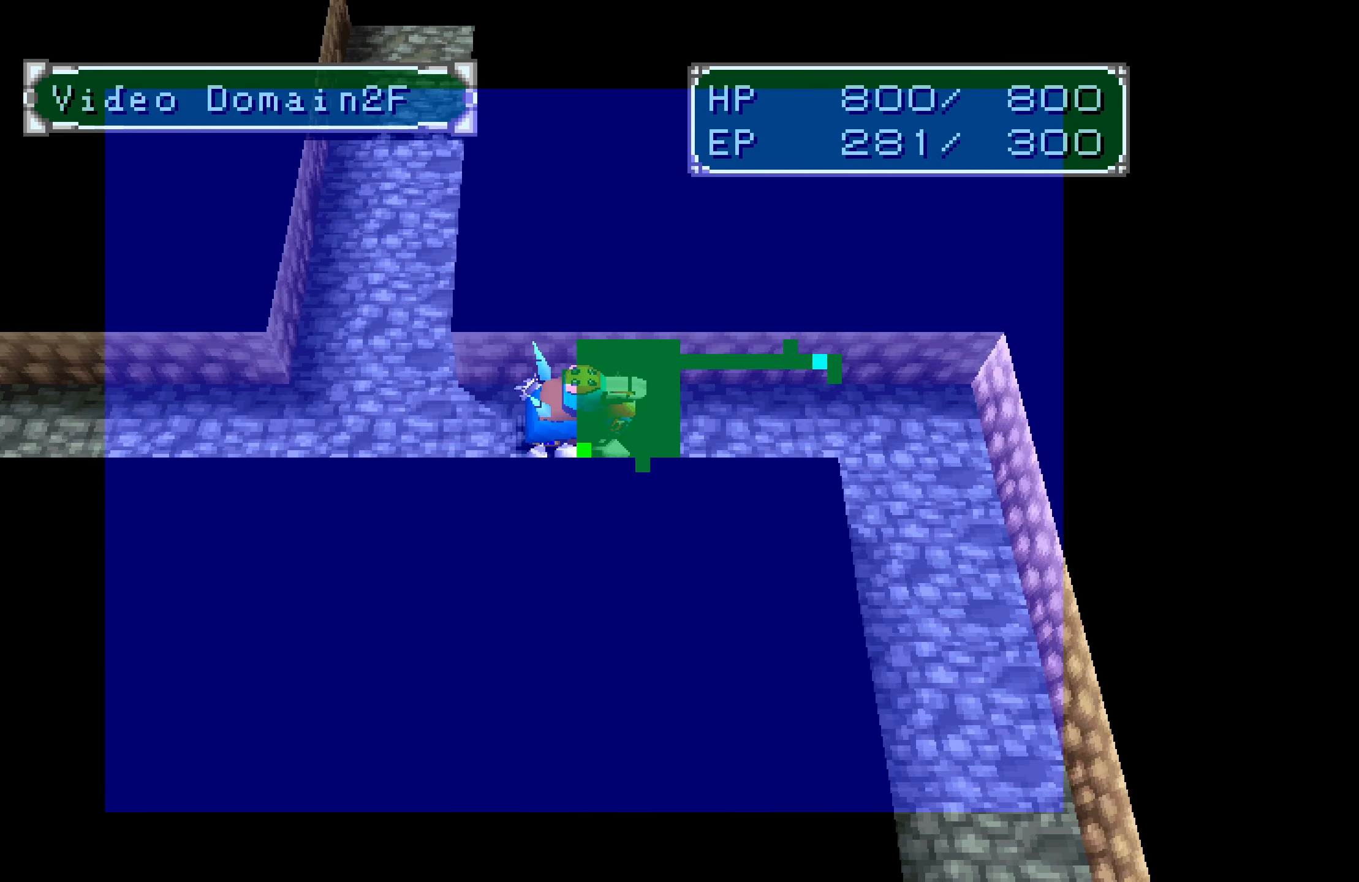
{"dt_ms": 500, "buttons": ["DPAD_LEFT"], "button_events": [[117, "DPAD_RIGHT", "up"], [217, "DPAD_LEFT", "down"]]}
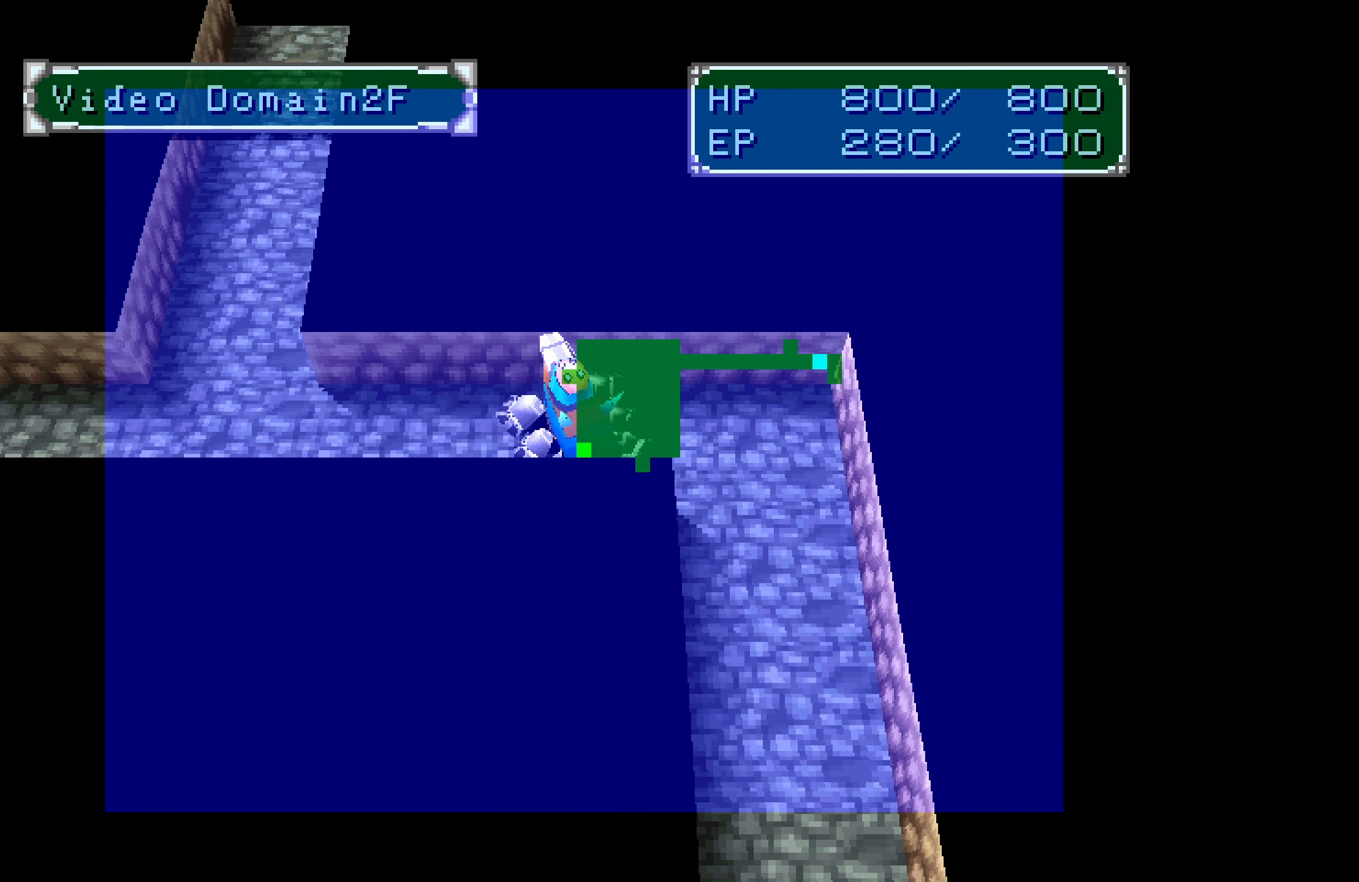
{"dt_ms": 500, "buttons": ["DPAD_UP", "DPAD_LEFT"], "button_events": [[500, "DPAD_UP", "down"]]}
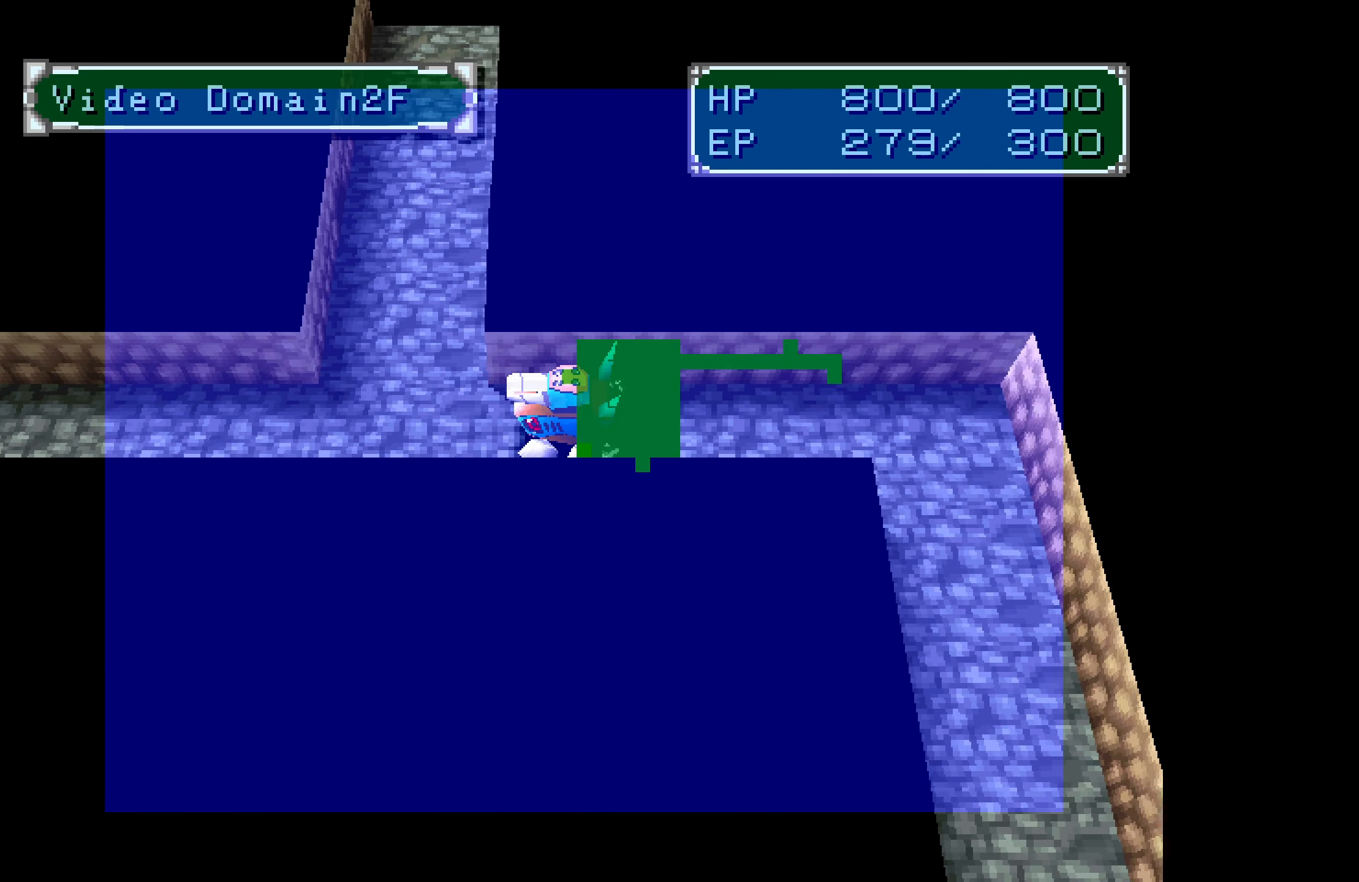
{"dt_ms": 500, "buttons": ["DPAD_UP"], "button_events": [[50, "DPAD_LEFT", "up"]]}
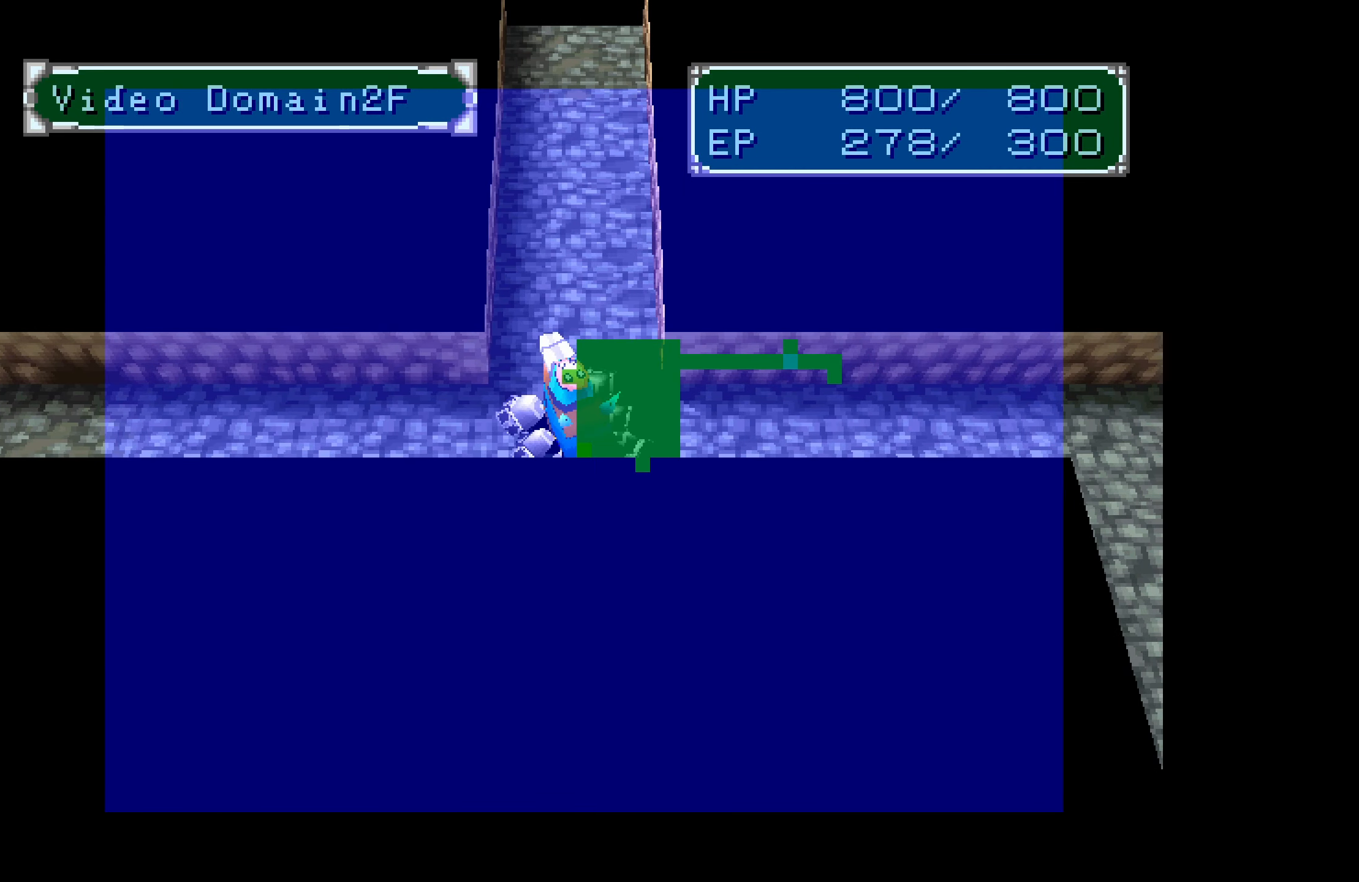
{"dt_ms": 500, "buttons": ["DPAD_UP"], "button_events": []}
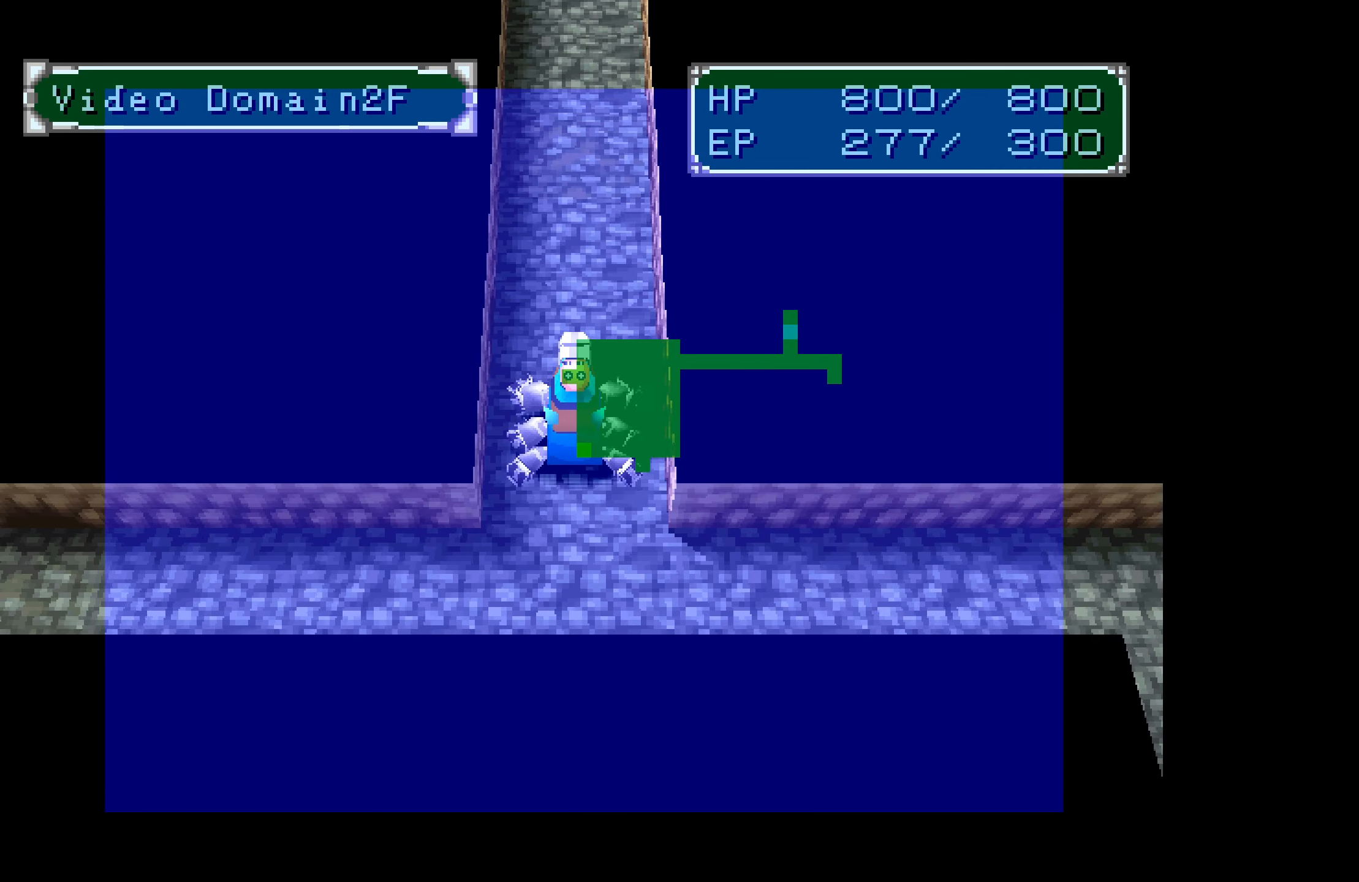
{"dt_ms": 500, "buttons": ["DPAD_UP"], "button_events": []}
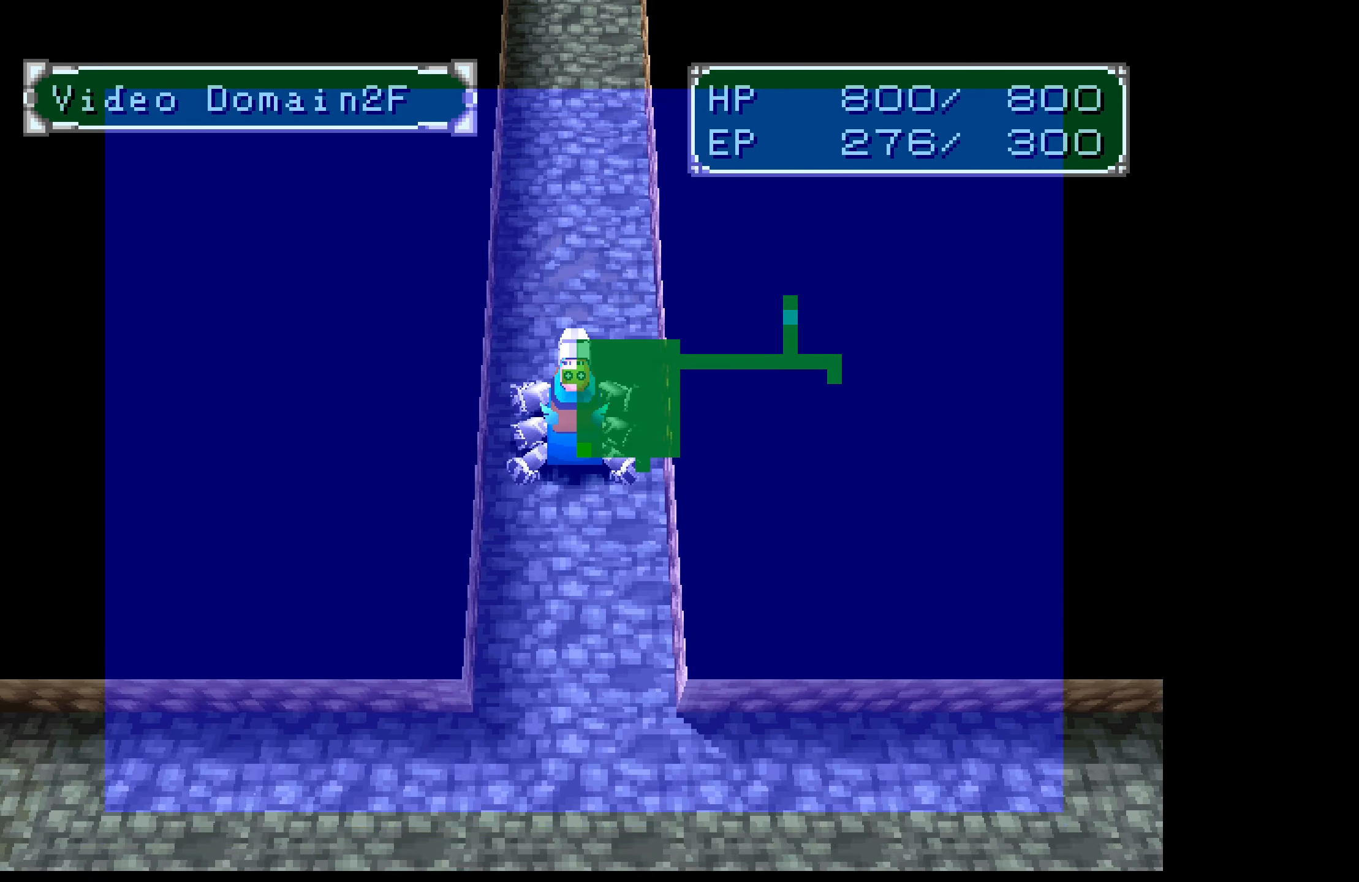
{"dt_ms": 500, "buttons": ["DPAD_UP"], "button_events": []}
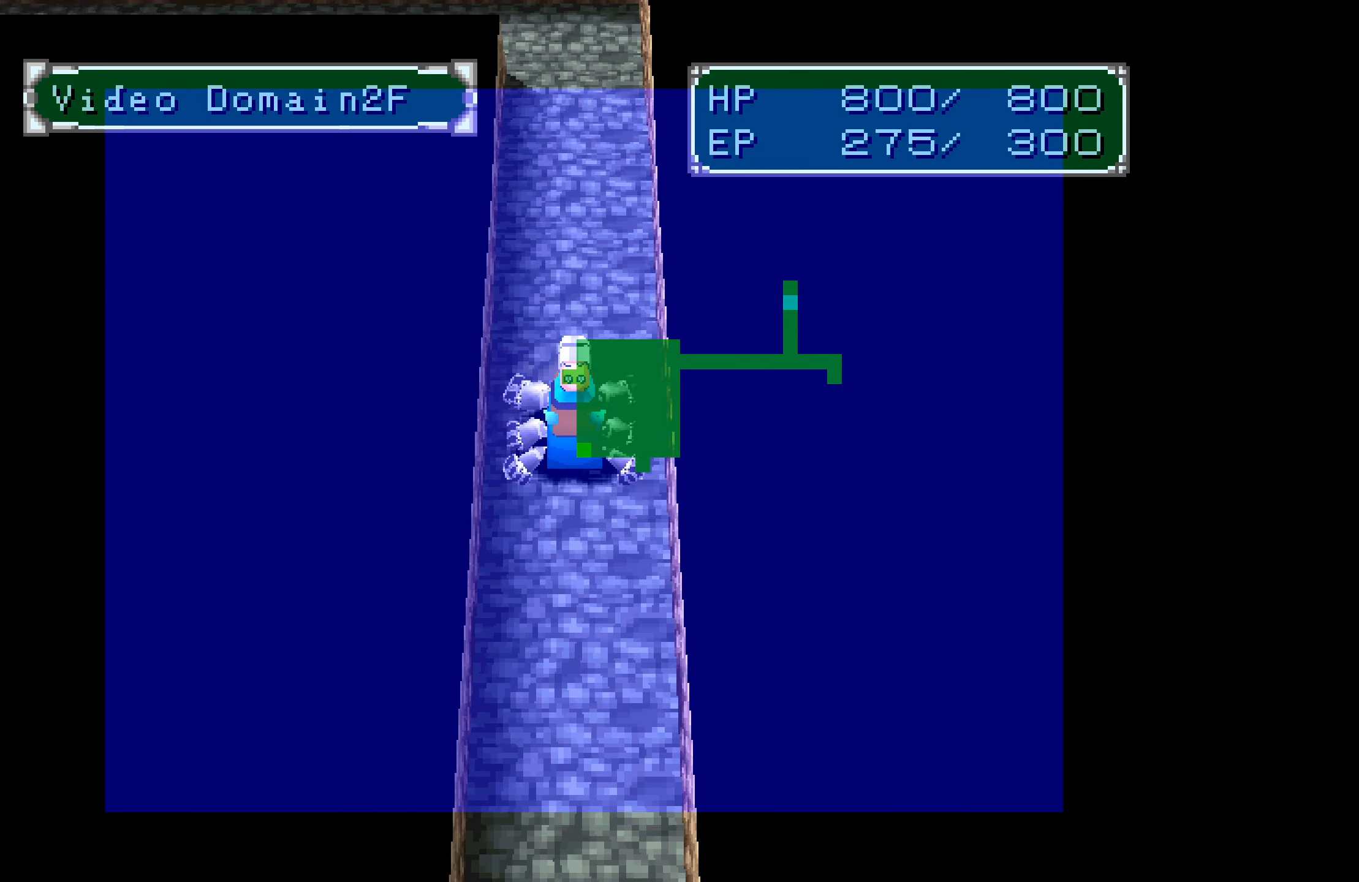
{"dt_ms": 500, "buttons": ["DPAD_UP"], "button_events": []}
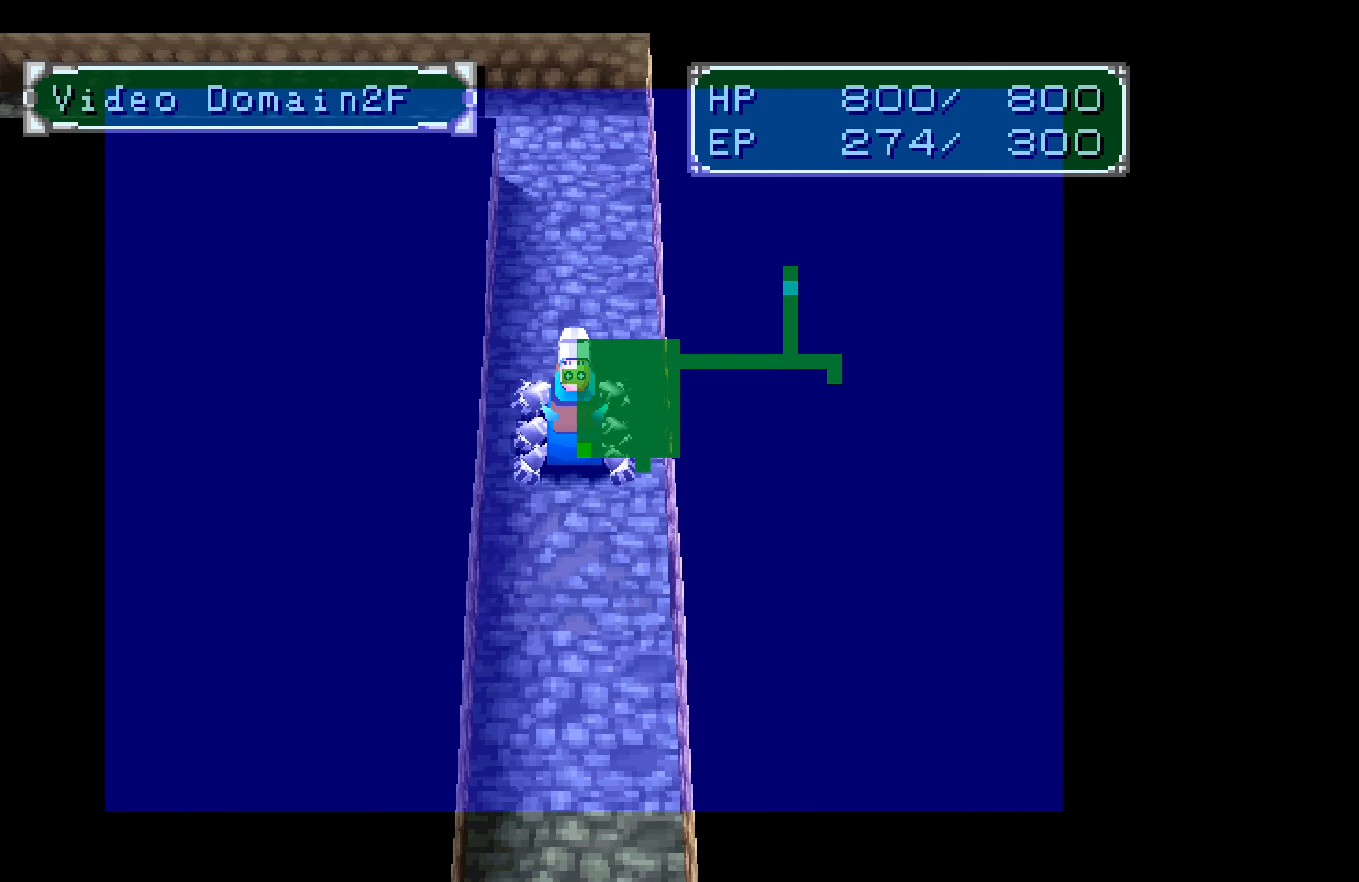
{"dt_ms": 500, "buttons": ["DPAD_UP"], "button_events": []}
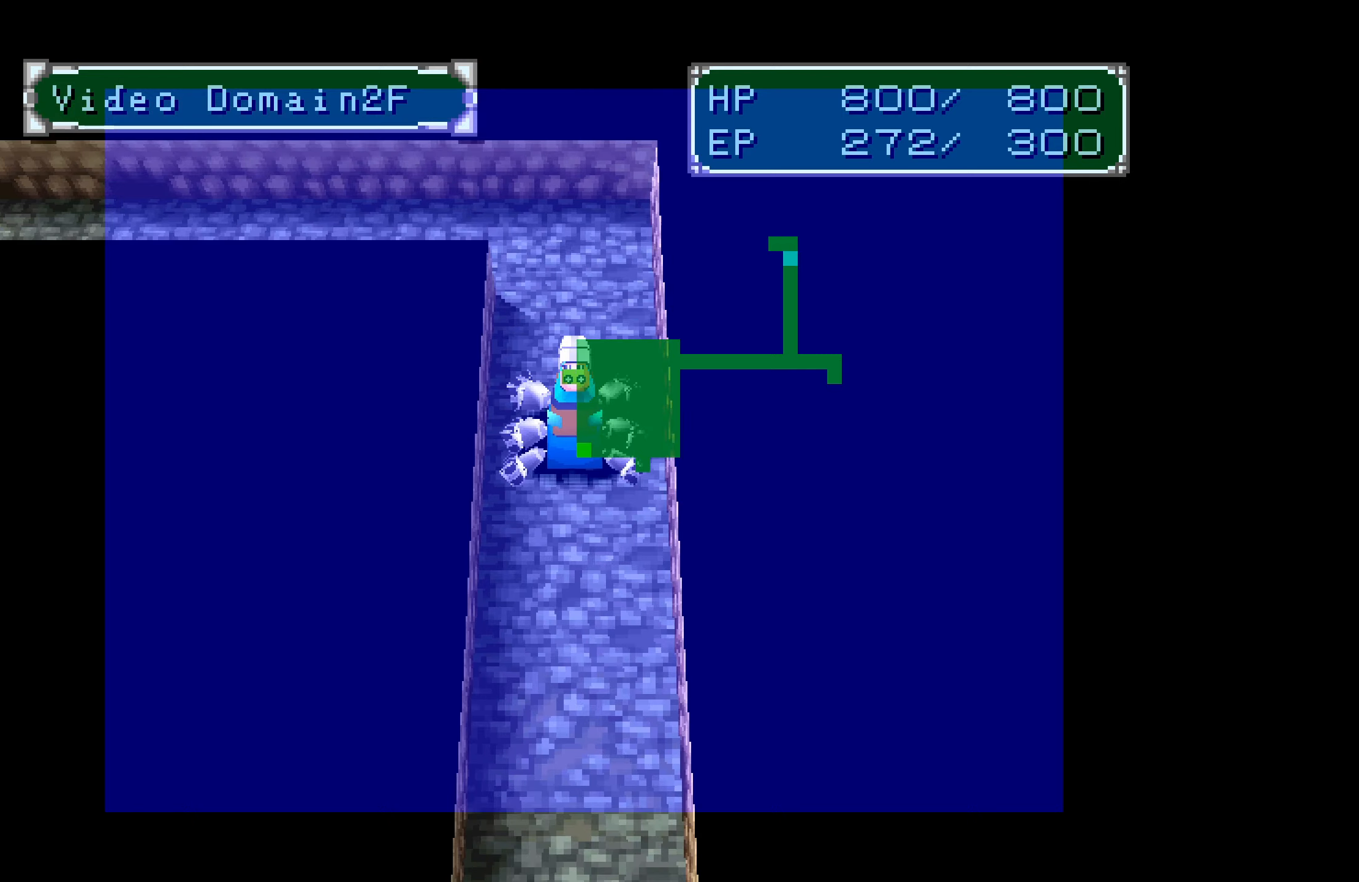
{"dt_ms": 500, "buttons": ["DPAD_LEFT"], "button_events": [[500, "DPAD_LEFT", "down"], [500, "DPAD_UP", "up"]]}
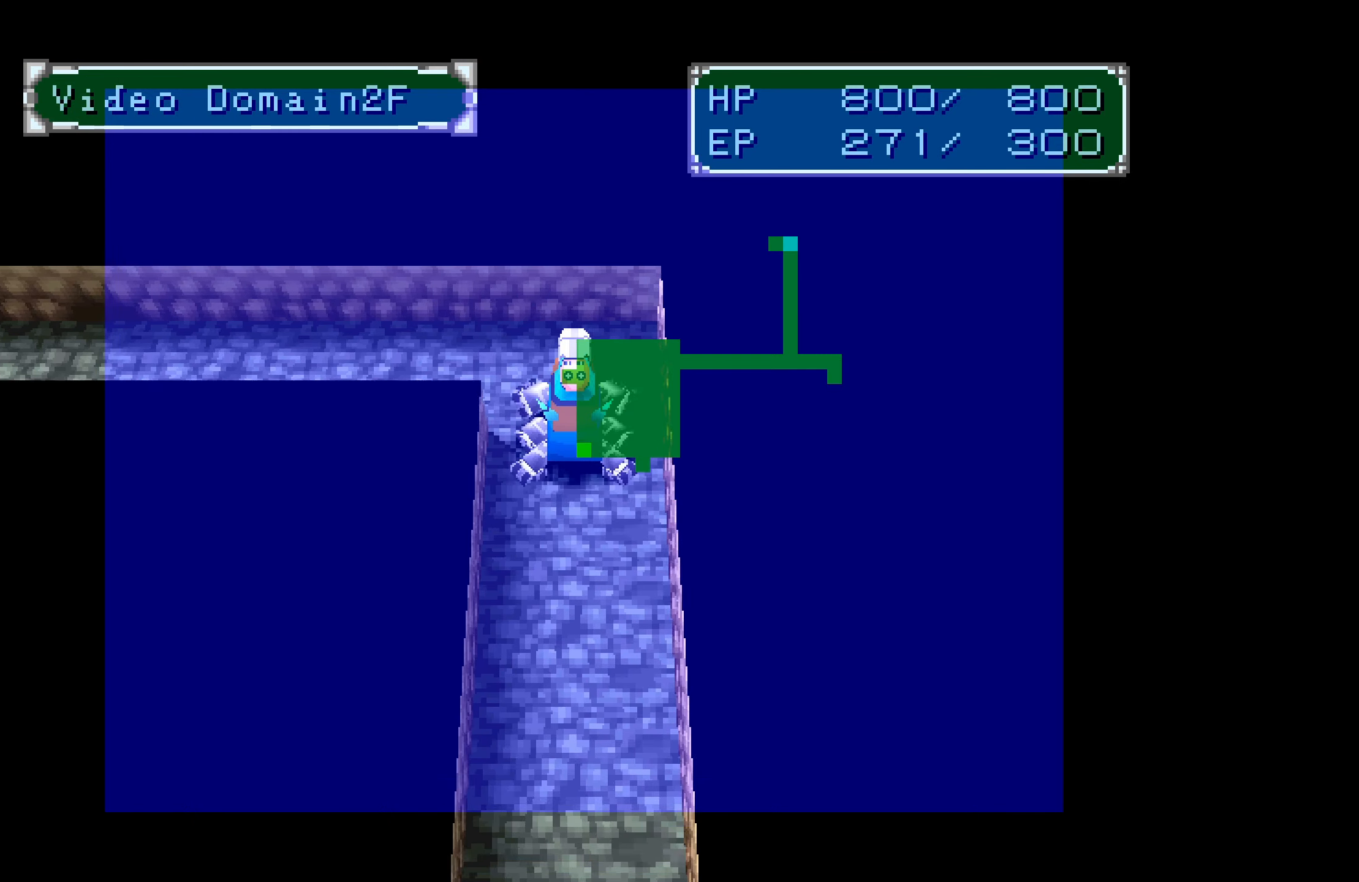
{"dt_ms": 500, "buttons": ["DPAD_LEFT"], "button_events": []}
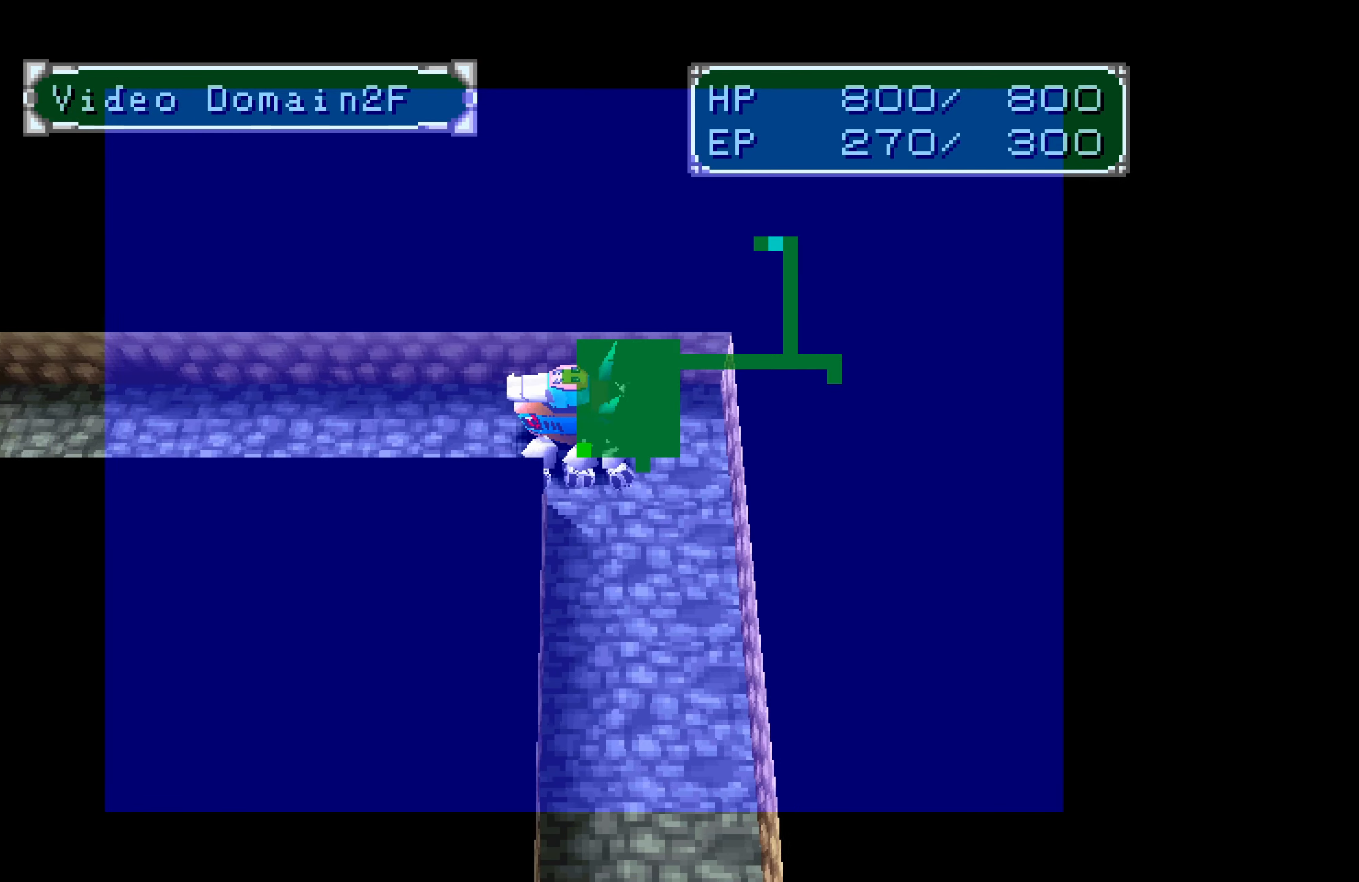
{"dt_ms": 500, "buttons": ["DPAD_LEFT"], "button_events": []}
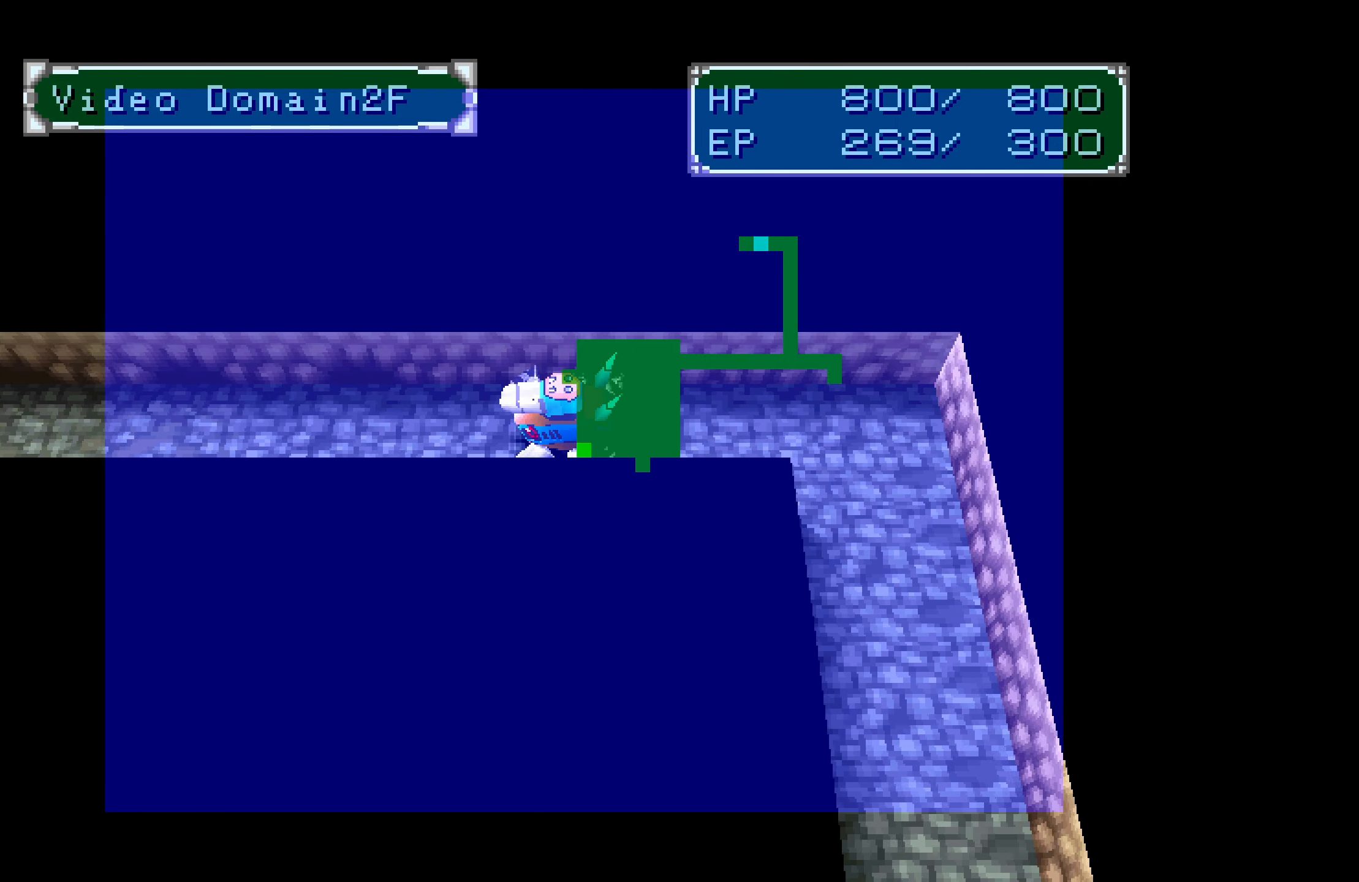
{"dt_ms": 500, "buttons": ["DPAD_LEFT"], "button_events": []}
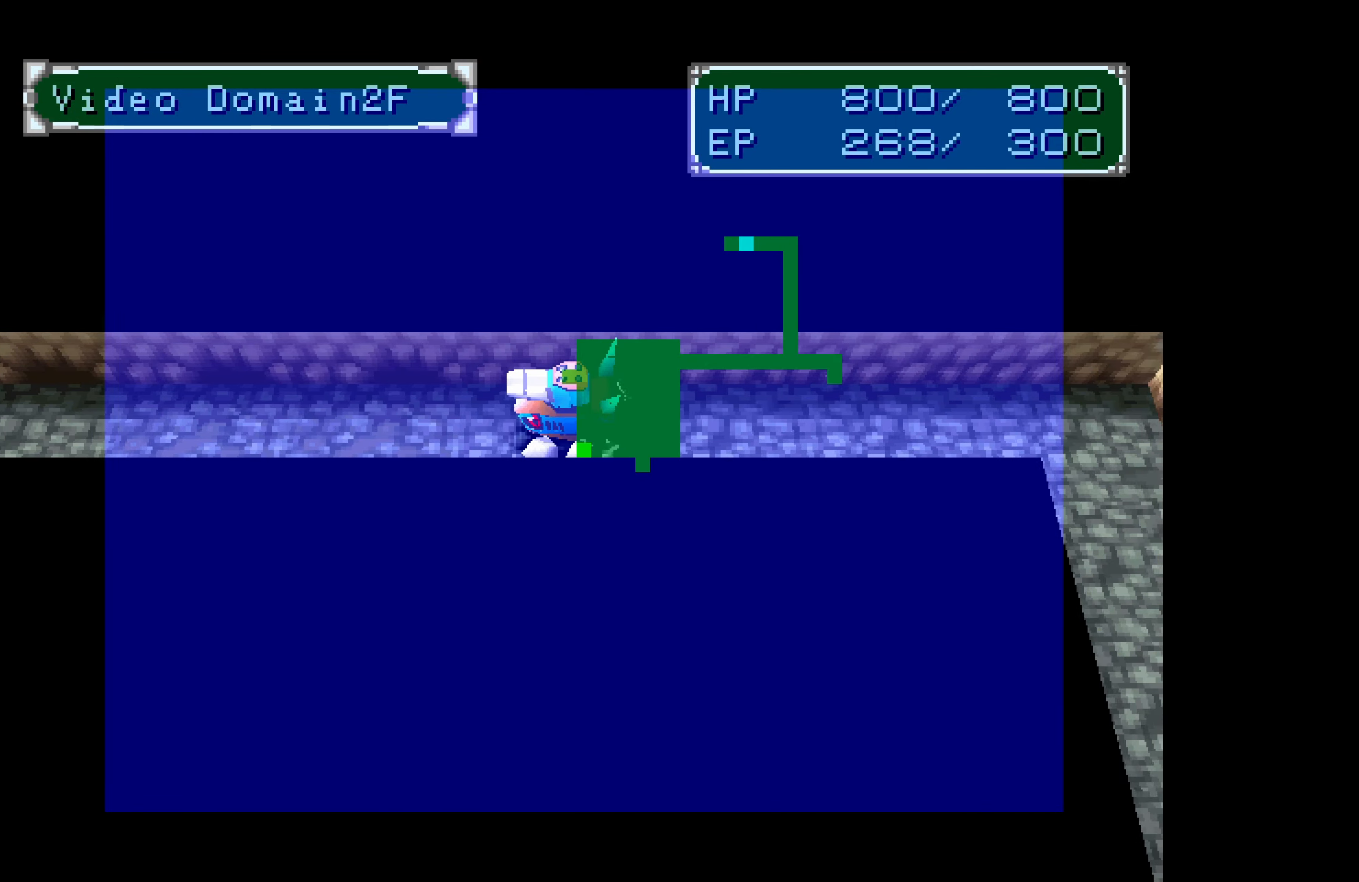
{"dt_ms": 500, "buttons": ["DPAD_LEFT"], "button_events": []}
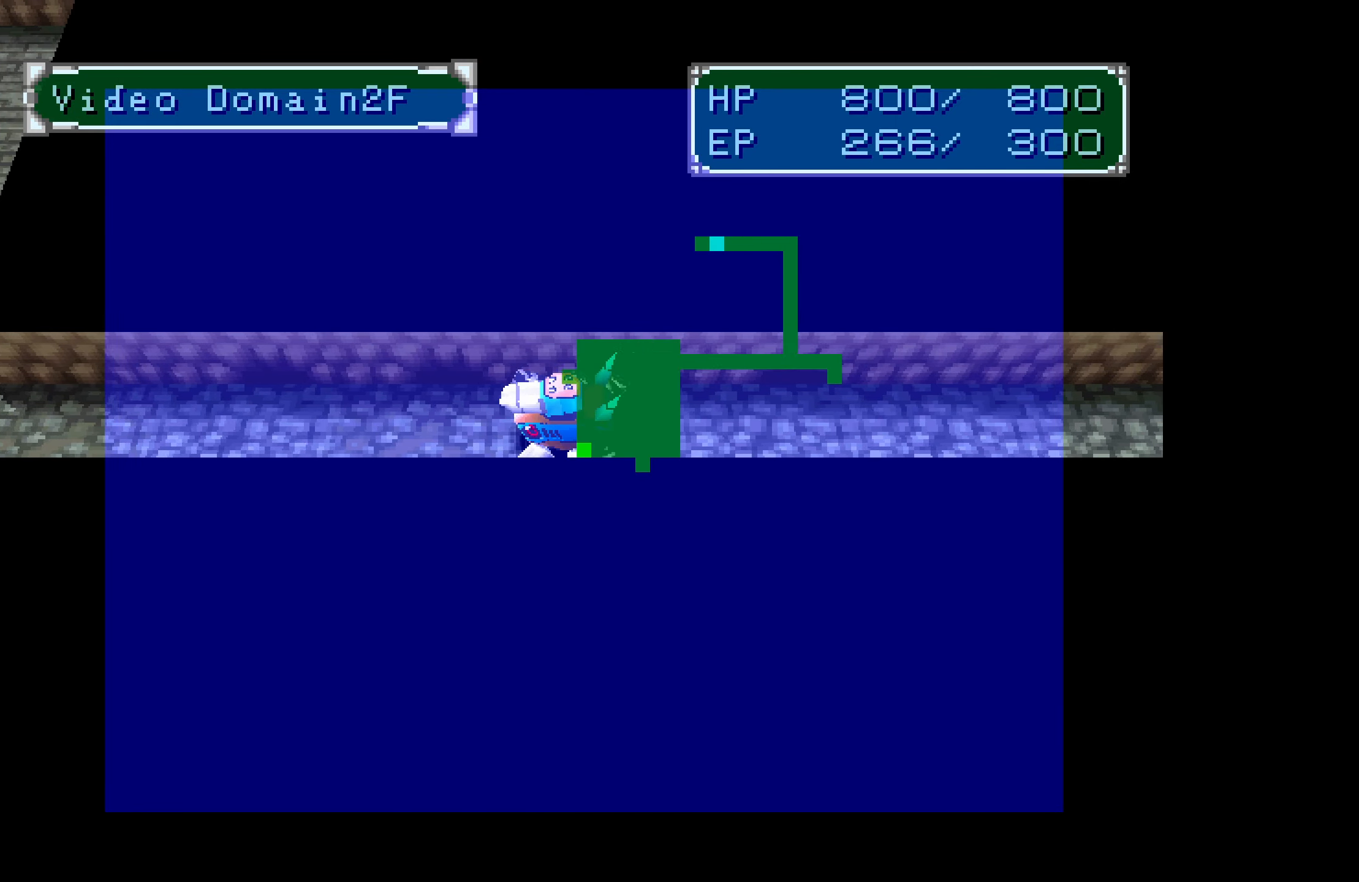
{"dt_ms": 500, "buttons": ["DPAD_LEFT"], "button_events": []}
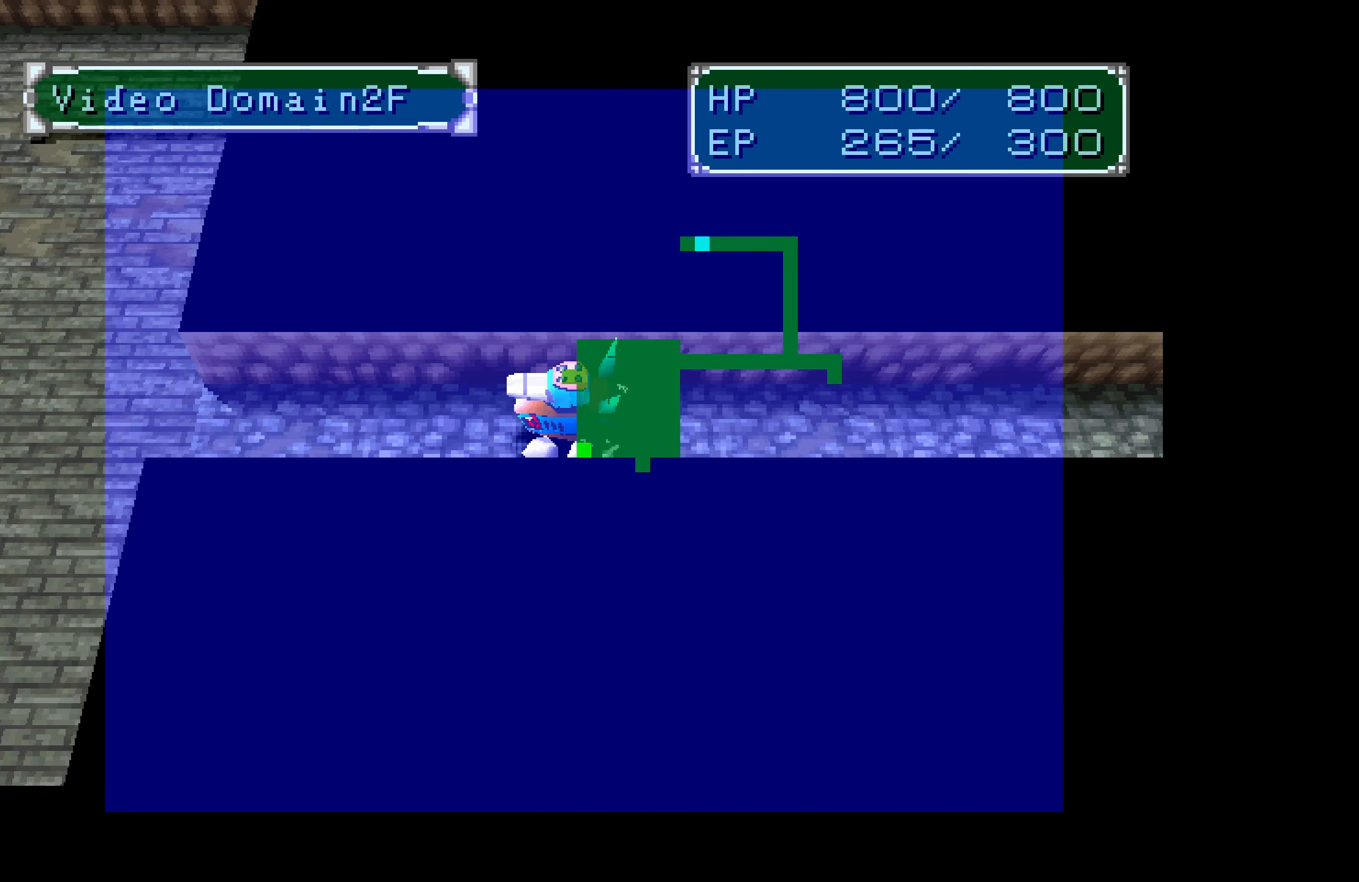
{"dt_ms": 500, "buttons": ["DPAD_LEFT"], "button_events": []}